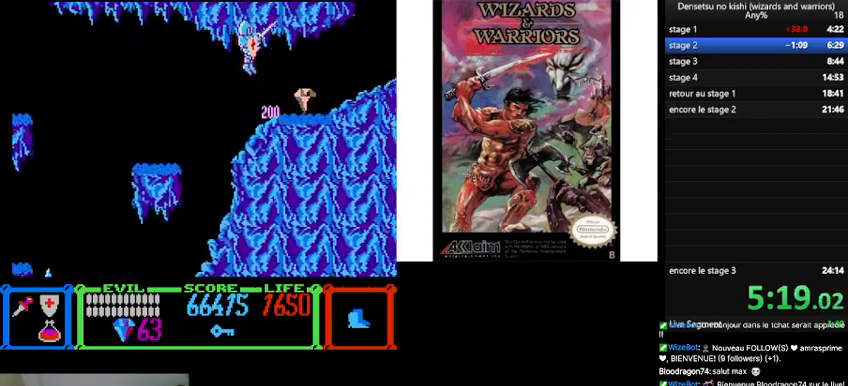
Gameplay with a controller (Nintendo layout); each line is a JSON object with the inputs held at the frame after it. "events" lists button and stick changes between this image and that frame as [ms after this image, input, new state], when the widget could be followed in between. Not read: L3 R3.
{"buttons": ["DPAD_RIGHT"], "events": []}
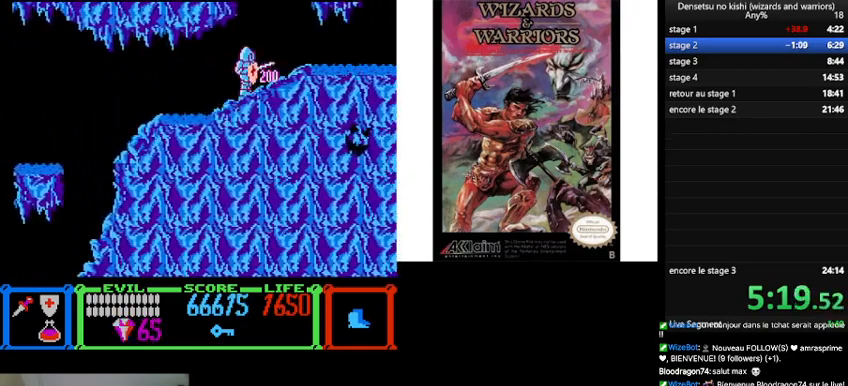
{"buttons": ["B", "DPAD_LEFT"], "events": [[233, "DPAD_RIGHT", "up"], [300, "B", "down"], [333, "DPAD_LEFT", "down"]]}
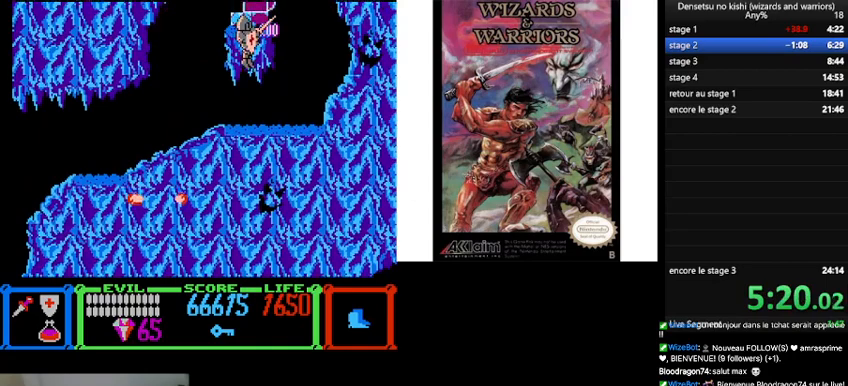
{"buttons": [], "events": [[33, "DPAD_LEFT", "up"], [300, "B", "up"], [300, "DPAD_RIGHT", "down"], [433, "DPAD_RIGHT", "up"]]}
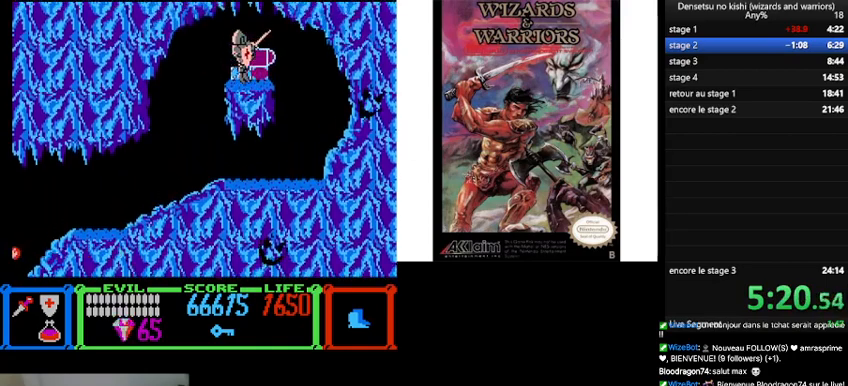
{"buttons": [], "events": []}
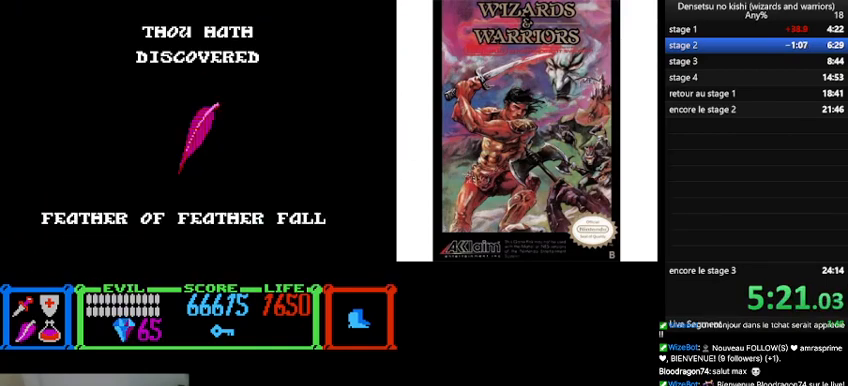
{"buttons": [], "events": []}
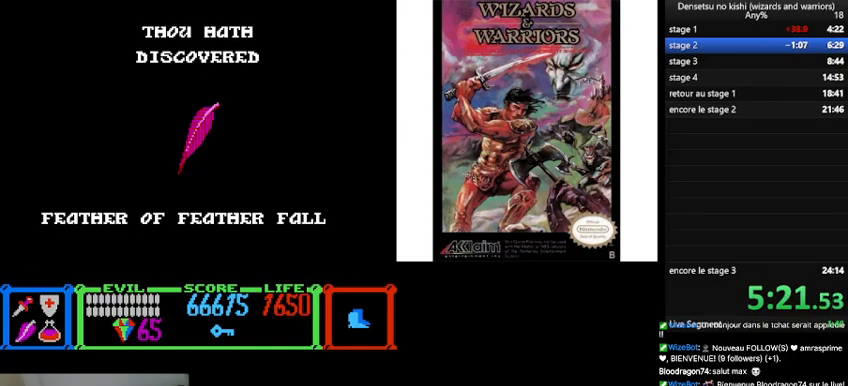
{"buttons": [], "events": []}
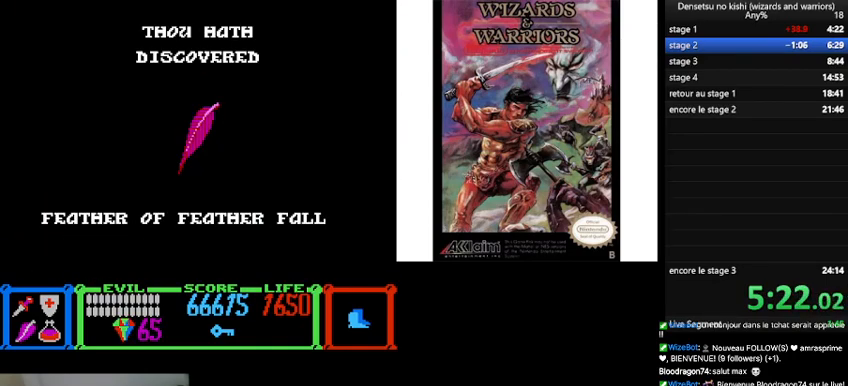
{"buttons": ["DPAD_LEFT"], "events": [[333, "DPAD_LEFT", "down"]]}
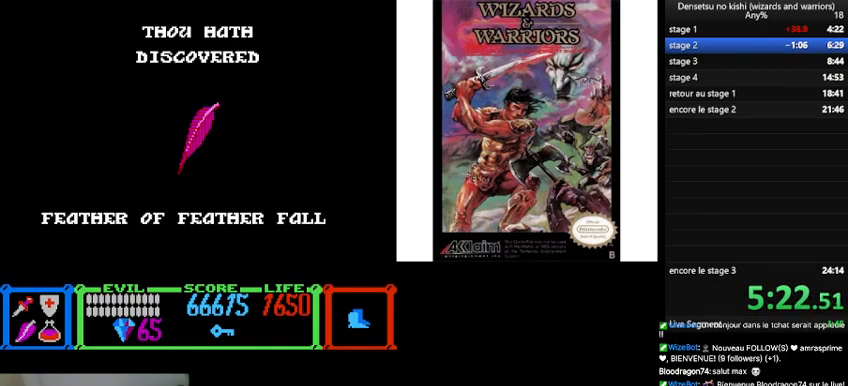
{"buttons": ["DPAD_LEFT"], "events": []}
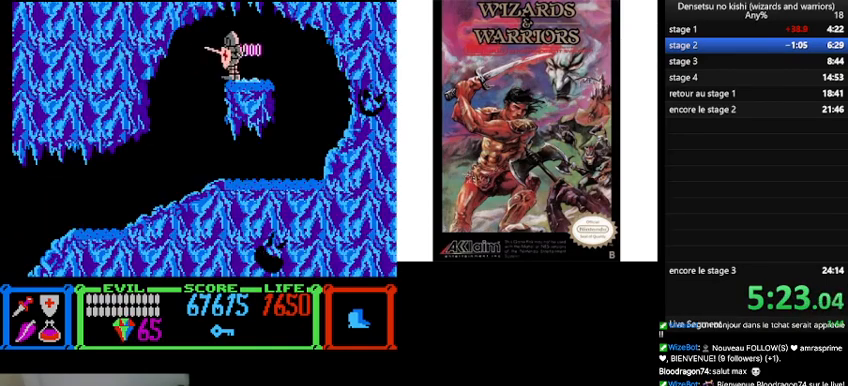
{"buttons": ["DPAD_LEFT"], "events": []}
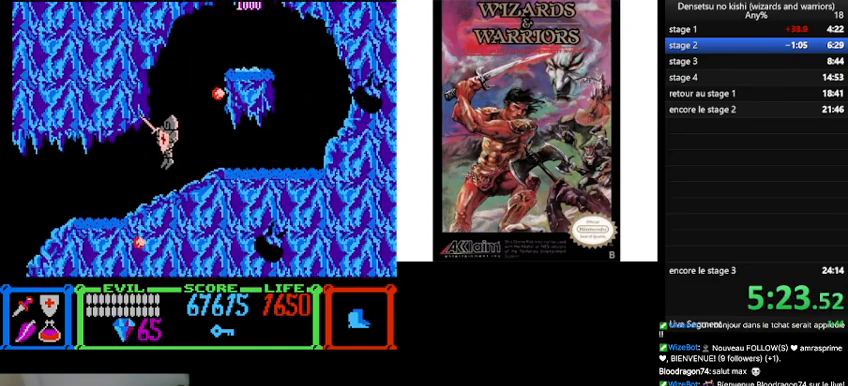
{"buttons": ["B", "DPAD_LEFT"], "events": [[400, "B", "down"]]}
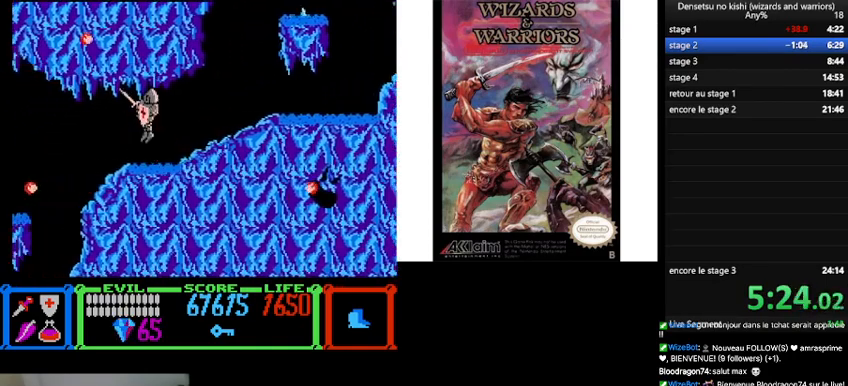
{"buttons": ["DPAD_UP", "DPAD_LEFT"], "events": [[33, "B", "up"], [100, "DPAD_UP", "down"]]}
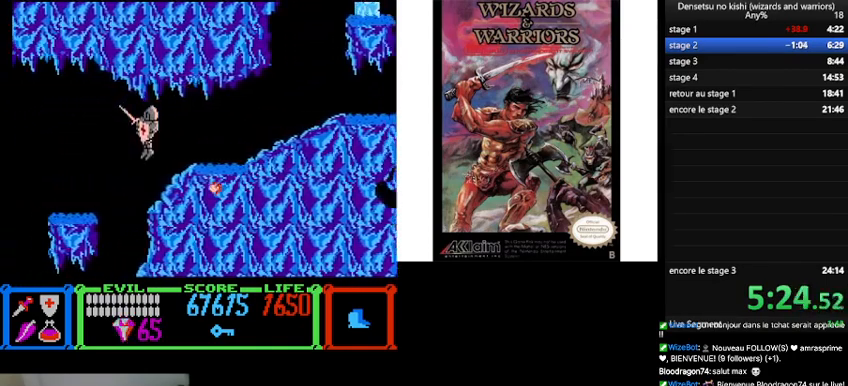
{"buttons": ["DPAD_LEFT"], "events": [[433, "DPAD_UP", "up"]]}
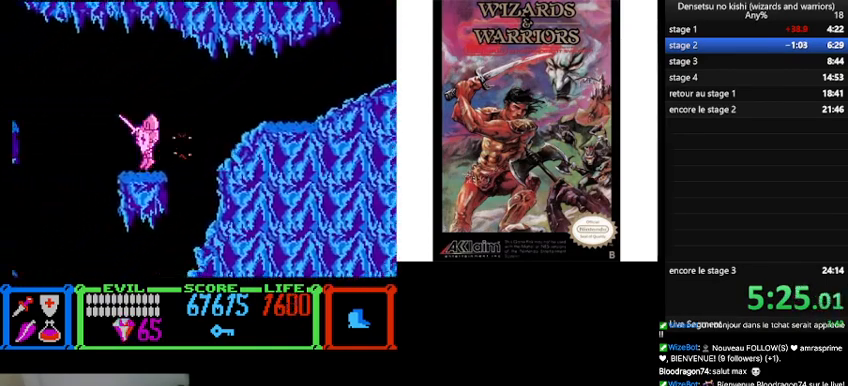
{"buttons": ["B", "DPAD_LEFT"], "events": [[167, "B", "down"]]}
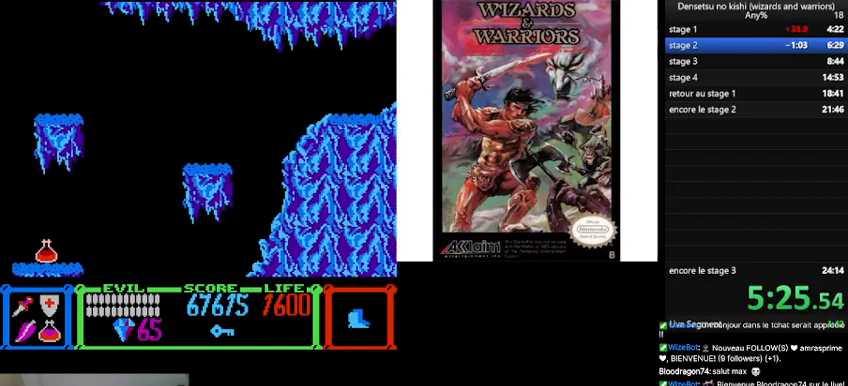
{"buttons": ["DPAD_LEFT"], "events": [[33, "B", "up"], [133, "DPAD_LEFT", "up"], [200, "DPAD_RIGHT", "down"], [333, "DPAD_RIGHT", "up"], [367, "DPAD_LEFT", "down"]]}
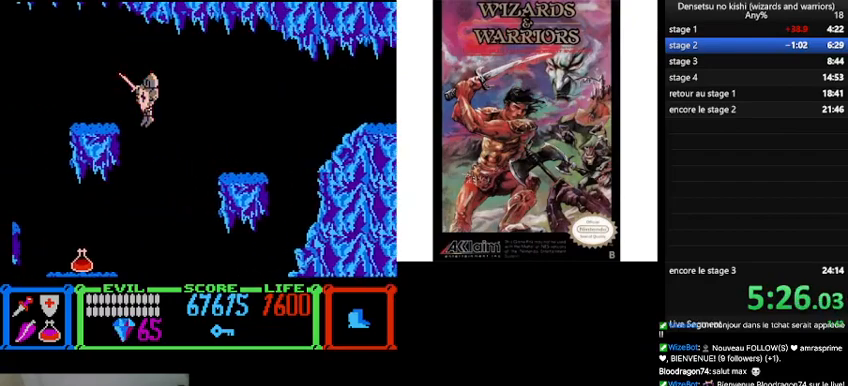
{"buttons": ["DPAD_LEFT"], "events": []}
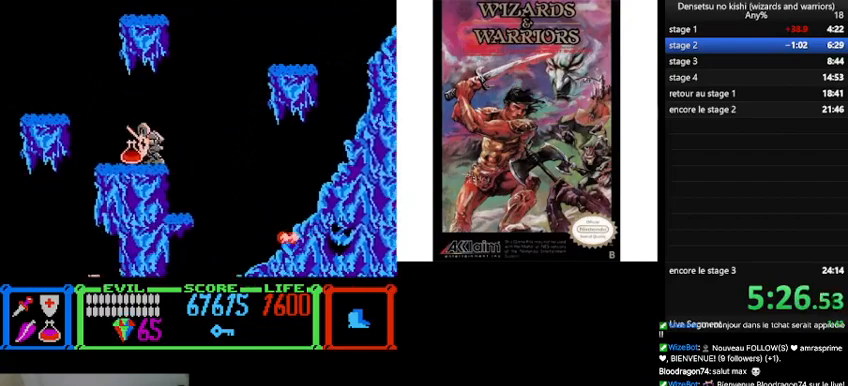
{"buttons": ["DPAD_RIGHT"], "events": [[300, "DPAD_LEFT", "up"], [400, "DPAD_RIGHT", "down"]]}
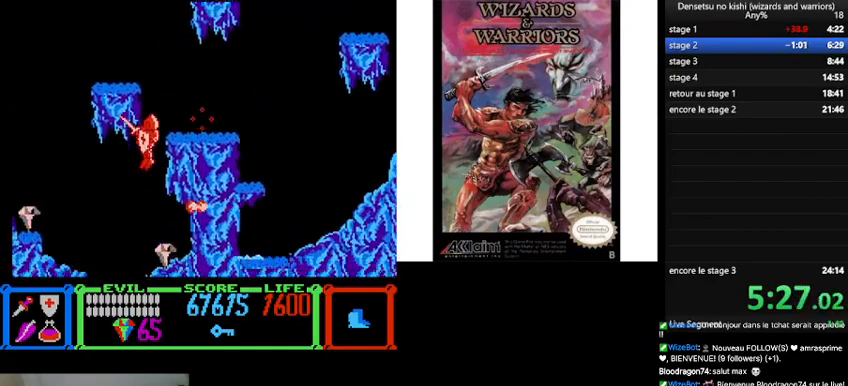
{"buttons": ["DPAD_LEFT"], "events": [[167, "DPAD_RIGHT", "up"], [233, "DPAD_LEFT", "down"]]}
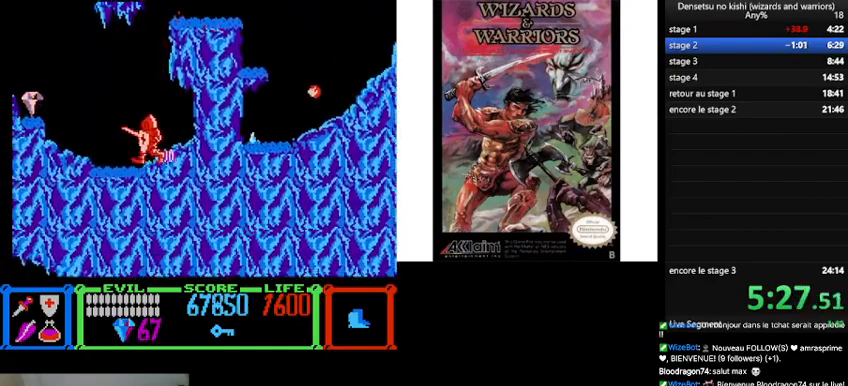
{"buttons": ["DPAD_LEFT"], "events": [[233, "B", "down"], [433, "B", "up"]]}
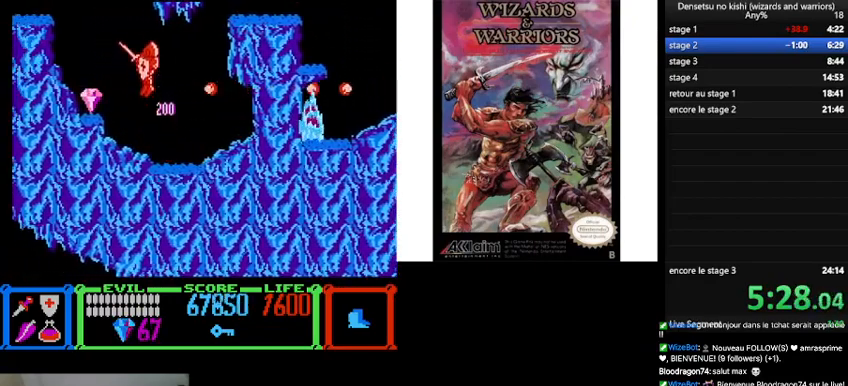
{"buttons": ["B", "DPAD_LEFT"], "events": [[467, "B", "down"]]}
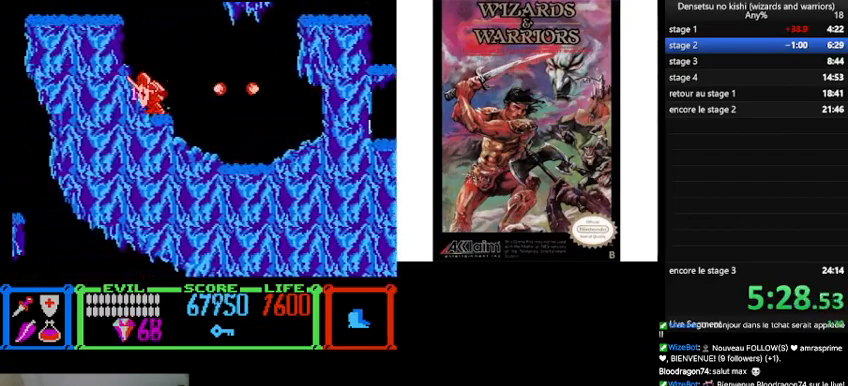
{"buttons": ["B", "DPAD_LEFT"], "events": []}
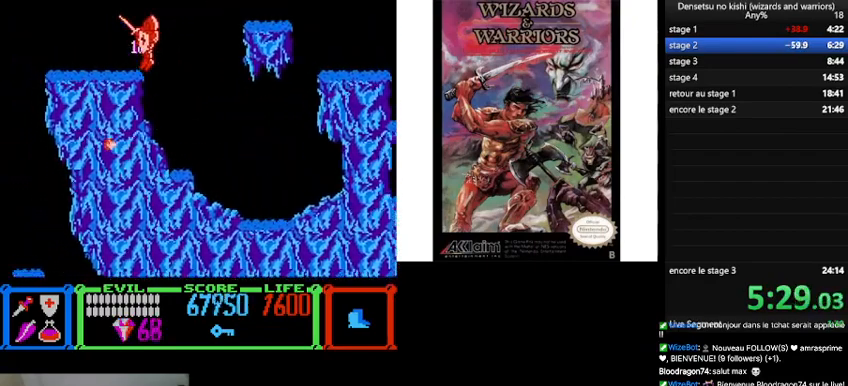
{"buttons": ["DPAD_LEFT"], "events": [[200, "B", "up"]]}
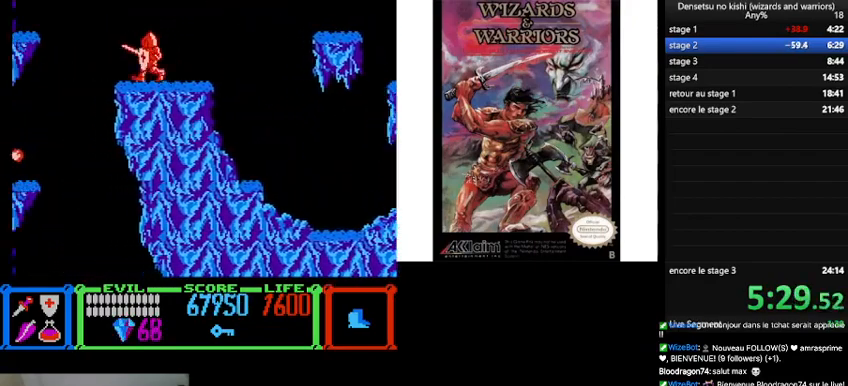
{"buttons": ["DPAD_RIGHT"], "events": [[167, "DPAD_LEFT", "up"], [367, "DPAD_RIGHT", "down"]]}
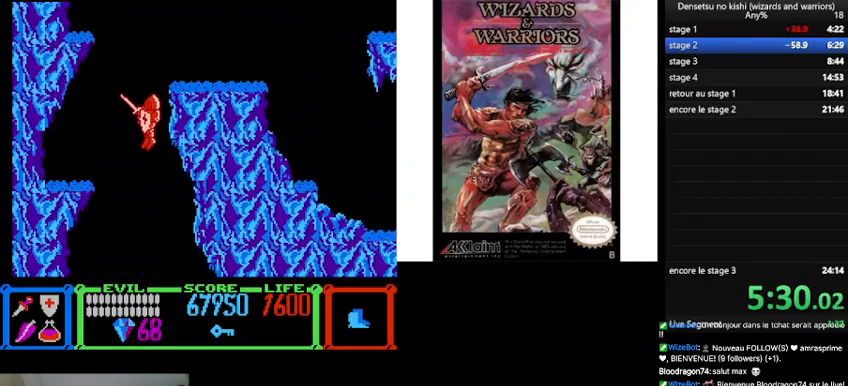
{"buttons": ["DPAD_RIGHT"], "events": []}
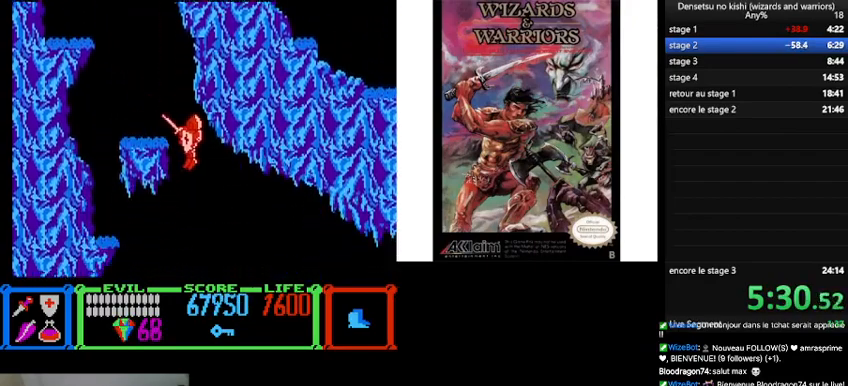
{"buttons": ["DPAD_RIGHT"], "events": []}
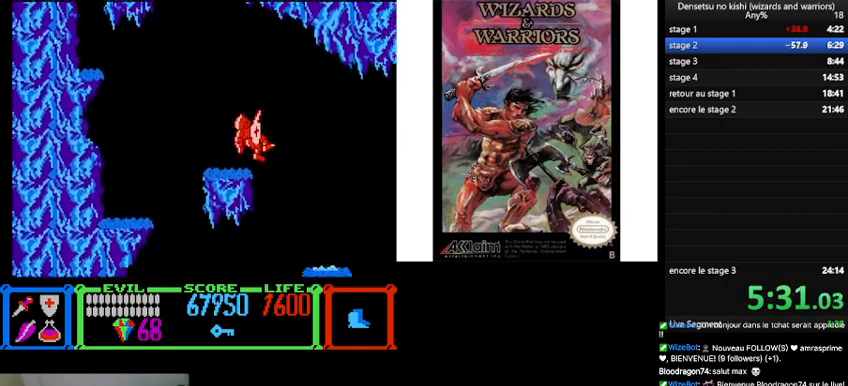
{"buttons": ["DPAD_LEFT"], "events": [[200, "DPAD_RIGHT", "up"], [233, "DPAD_LEFT", "down"]]}
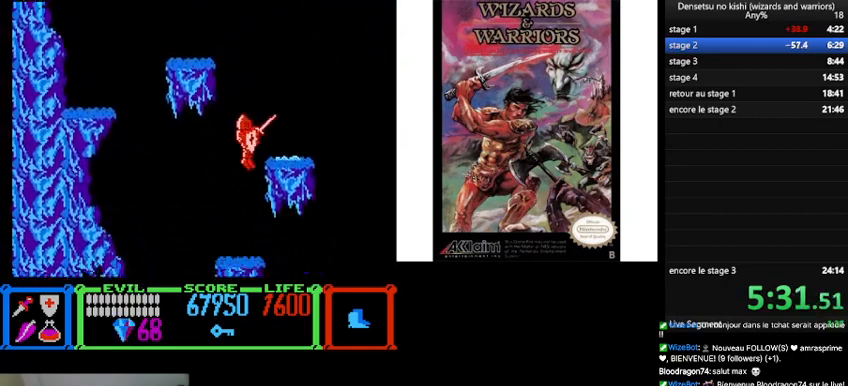
{"buttons": ["DPAD_RIGHT"], "events": [[267, "DPAD_LEFT", "up"], [333, "DPAD_RIGHT", "down"]]}
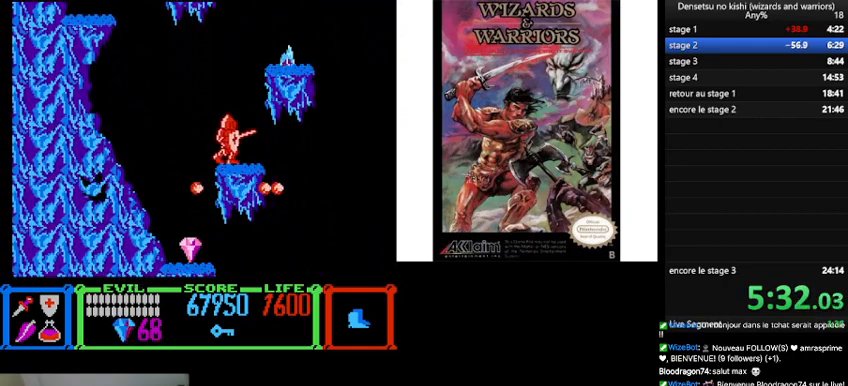
{"buttons": ["DPAD_LEFT"], "events": [[133, "DPAD_LEFT", "down"], [133, "DPAD_RIGHT", "up"], [133, "DPAD_UP", "down"], [200, "DPAD_UP", "up"]]}